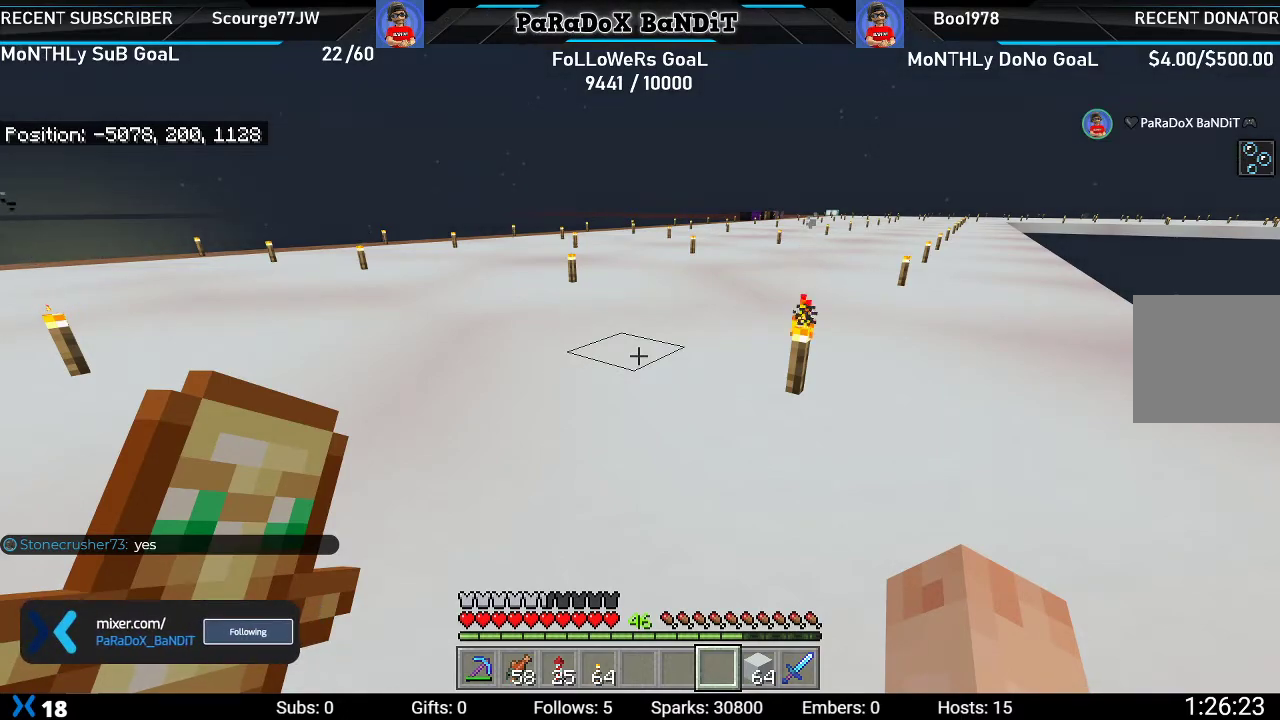
Gameplay with a controller (Xbox layout); each line is a JSON object with the inputs held at the frame after it. "events" lists button and stick changes between this image and that frame as [ms after this image, input, new state], when the widget could be followed in between.
{"buttons": [], "left_stick": "up", "right_stick": "center", "events": [[83, "right_stick", "right"], [283, "left_stick", "up"], [300, "right_stick", "center"], [400, "left_stick", "center"], [467, "left_stick", "up"]]}
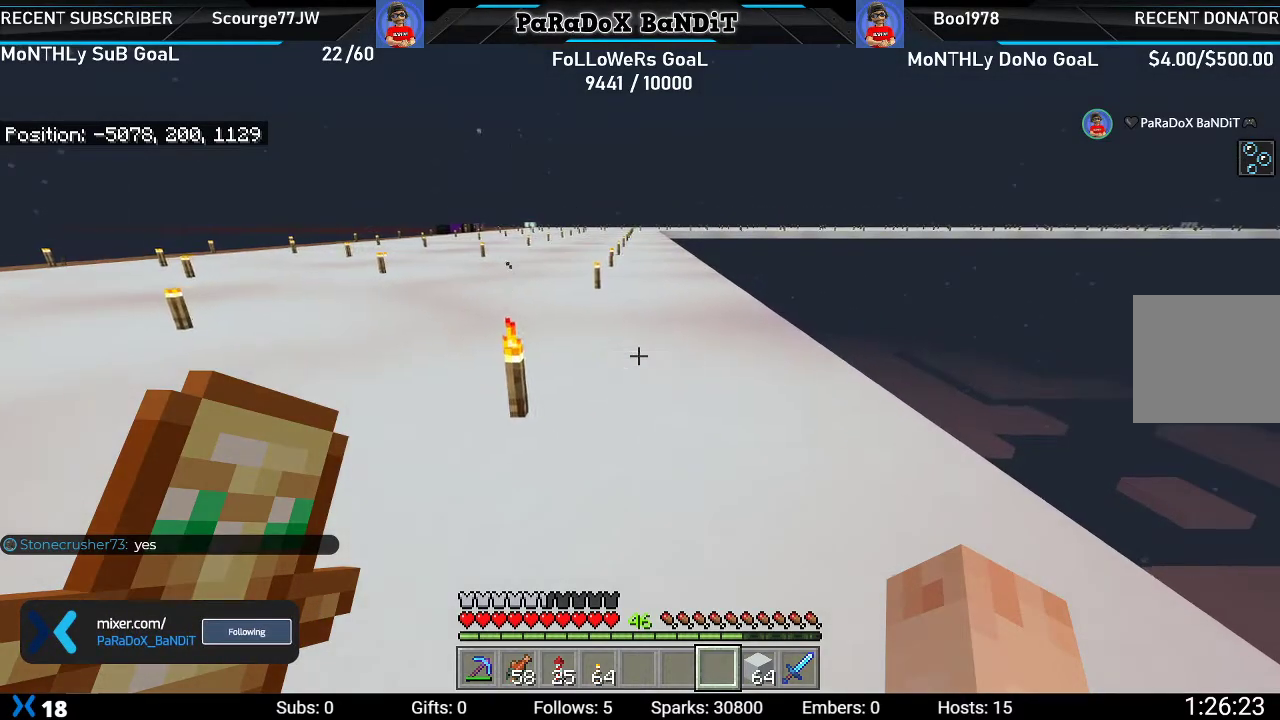
{"buttons": [], "left_stick": "up", "right_stick": "center", "events": [[17, "right_stick", "left"], [200, "right_stick", "center"]]}
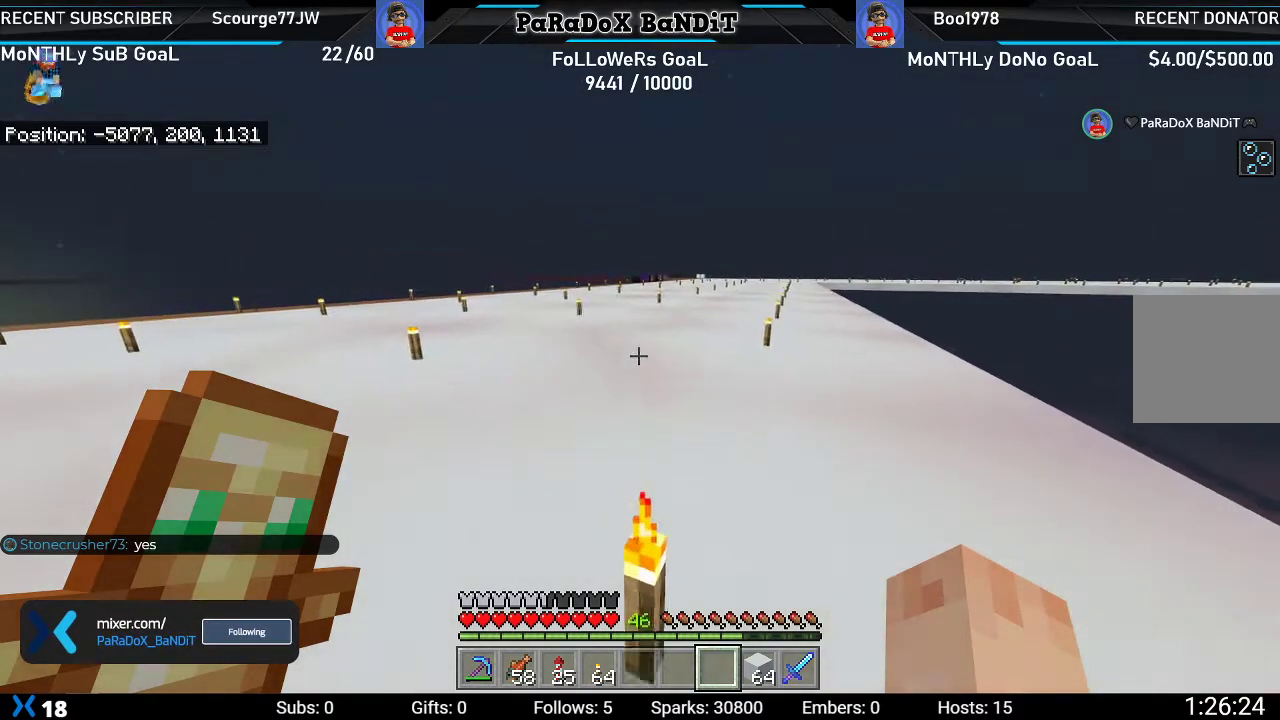
{"buttons": [], "left_stick": "up", "right_stick": "center", "events": [[150, "right_stick", "right"], [267, "right_stick", "center"]]}
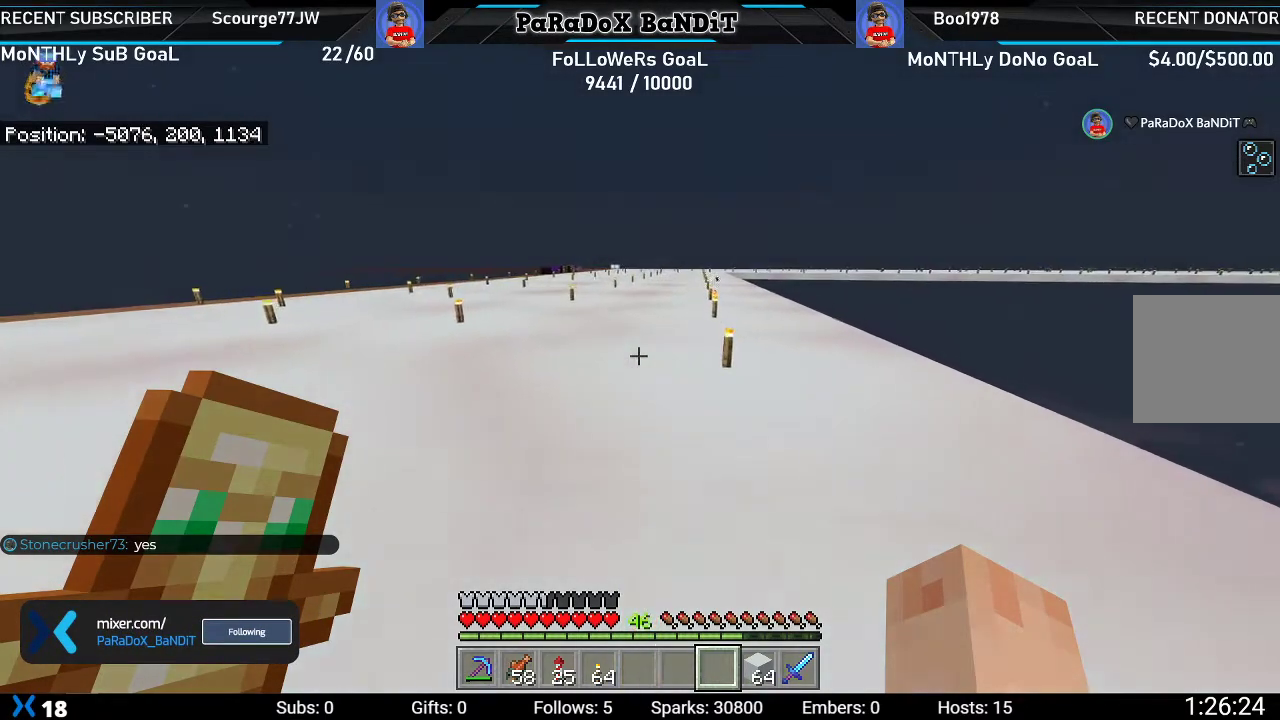
{"buttons": [], "left_stick": "up", "right_stick": "center", "events": []}
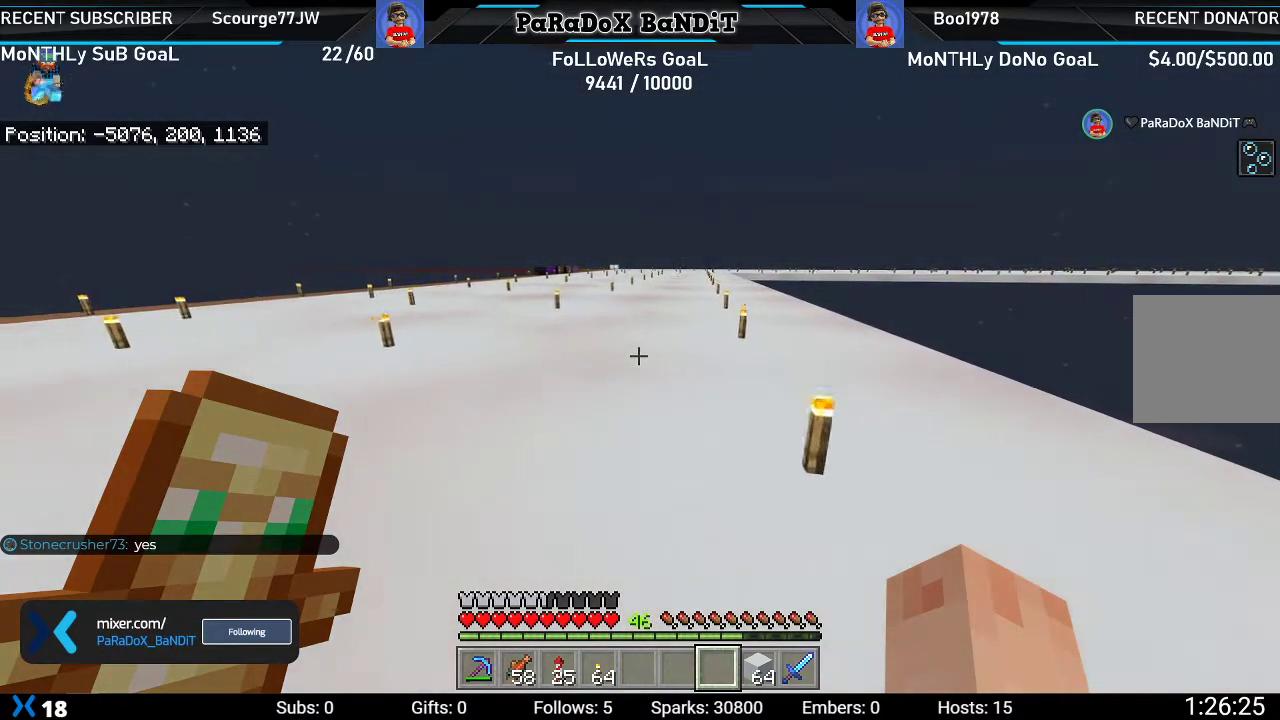
{"buttons": [], "left_stick": "up", "right_stick": "center", "events": []}
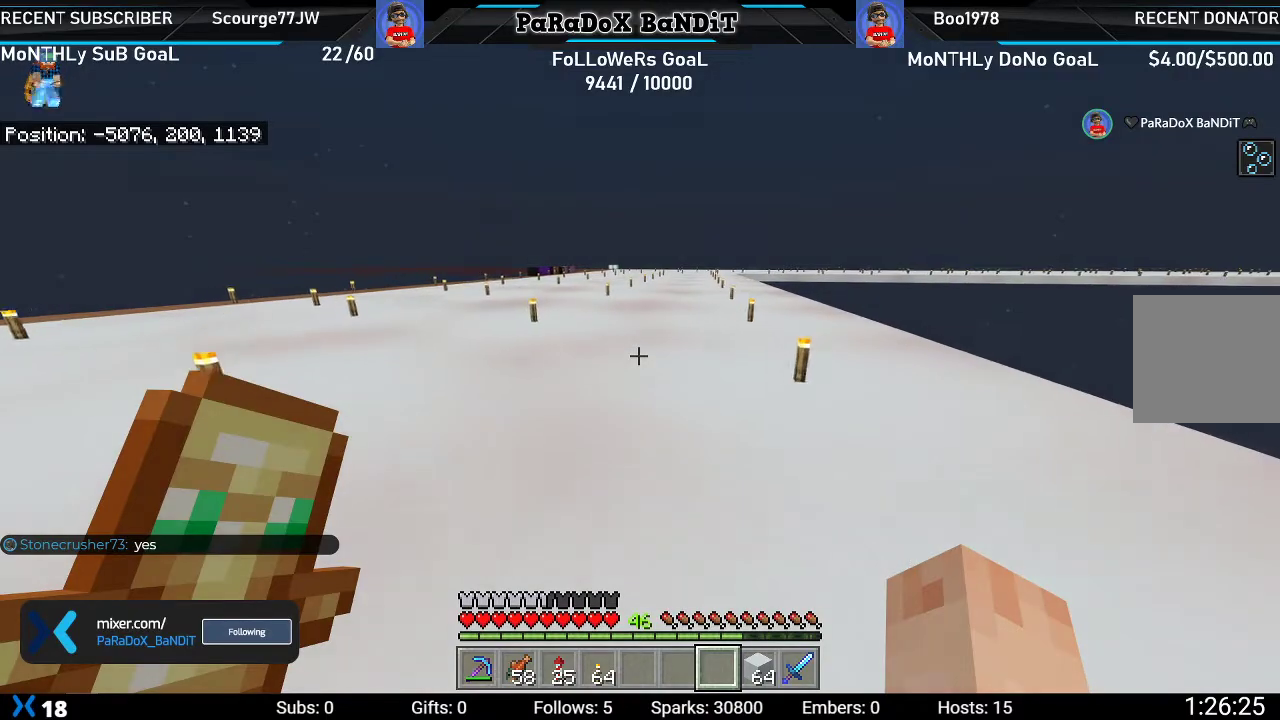
{"buttons": [], "left_stick": "up", "right_stick": "center", "events": []}
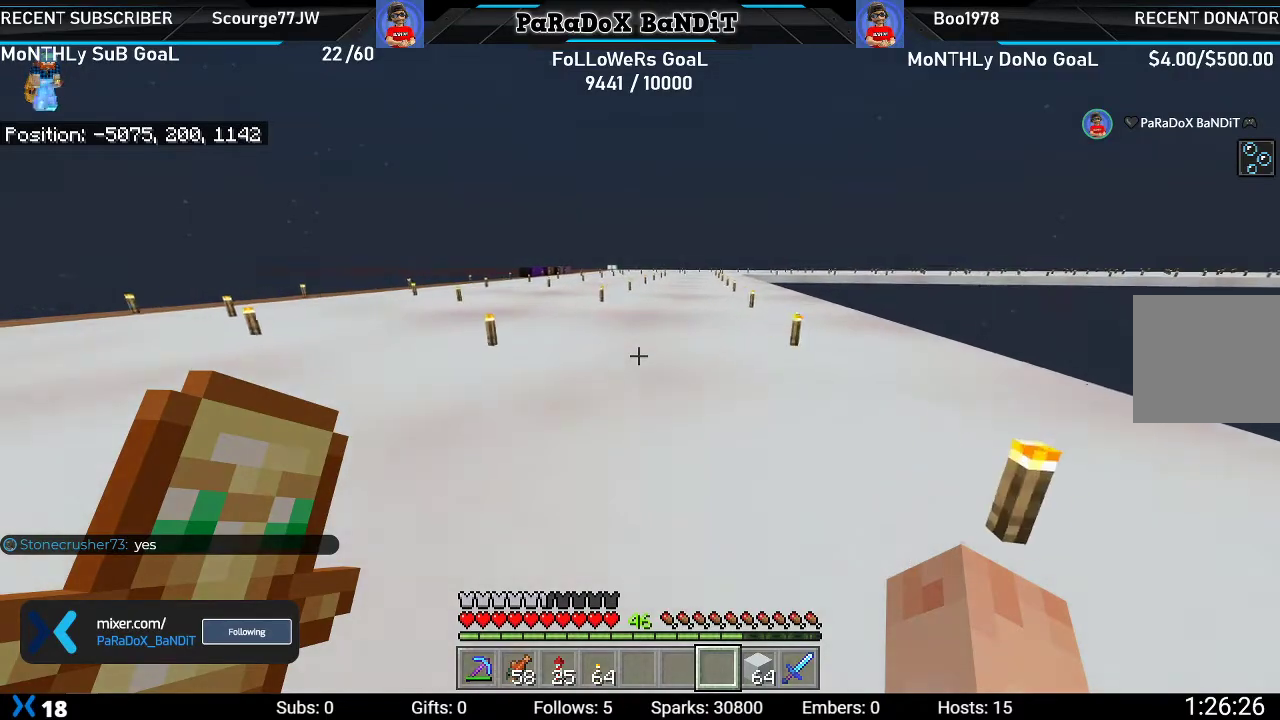
{"buttons": [], "left_stick": "up", "right_stick": "center", "events": []}
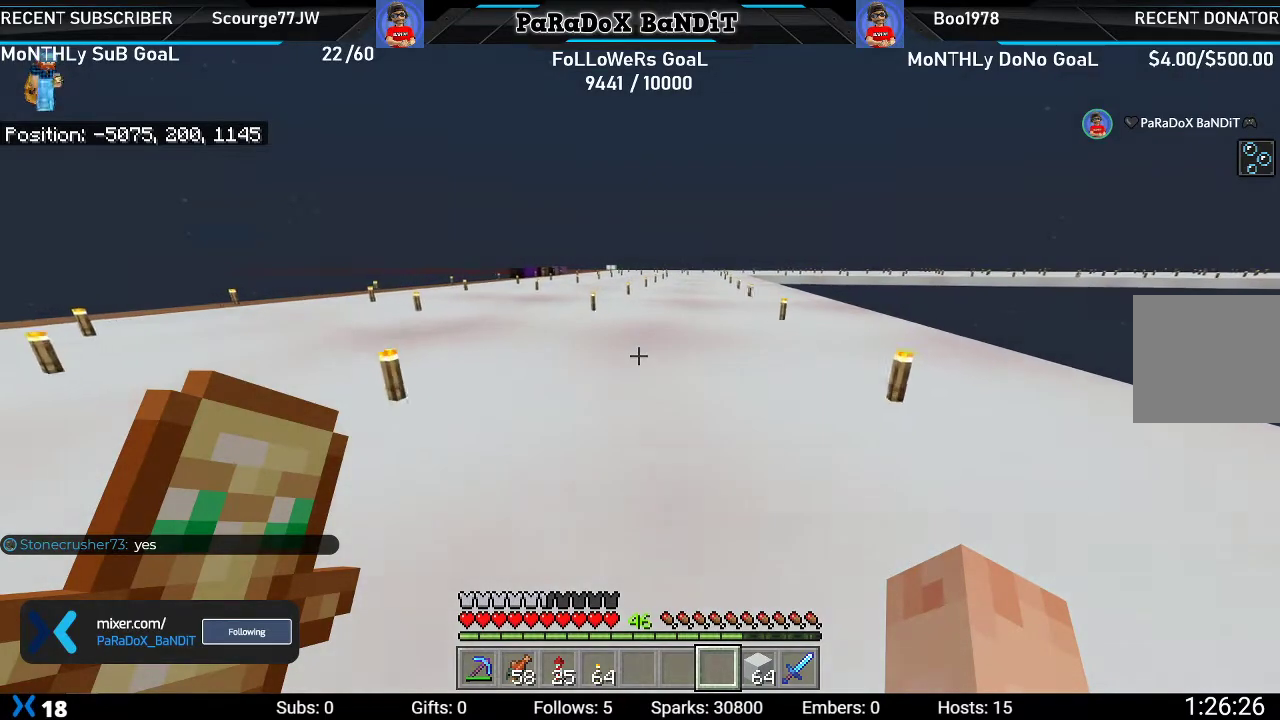
{"buttons": [], "left_stick": "up", "right_stick": "center", "events": []}
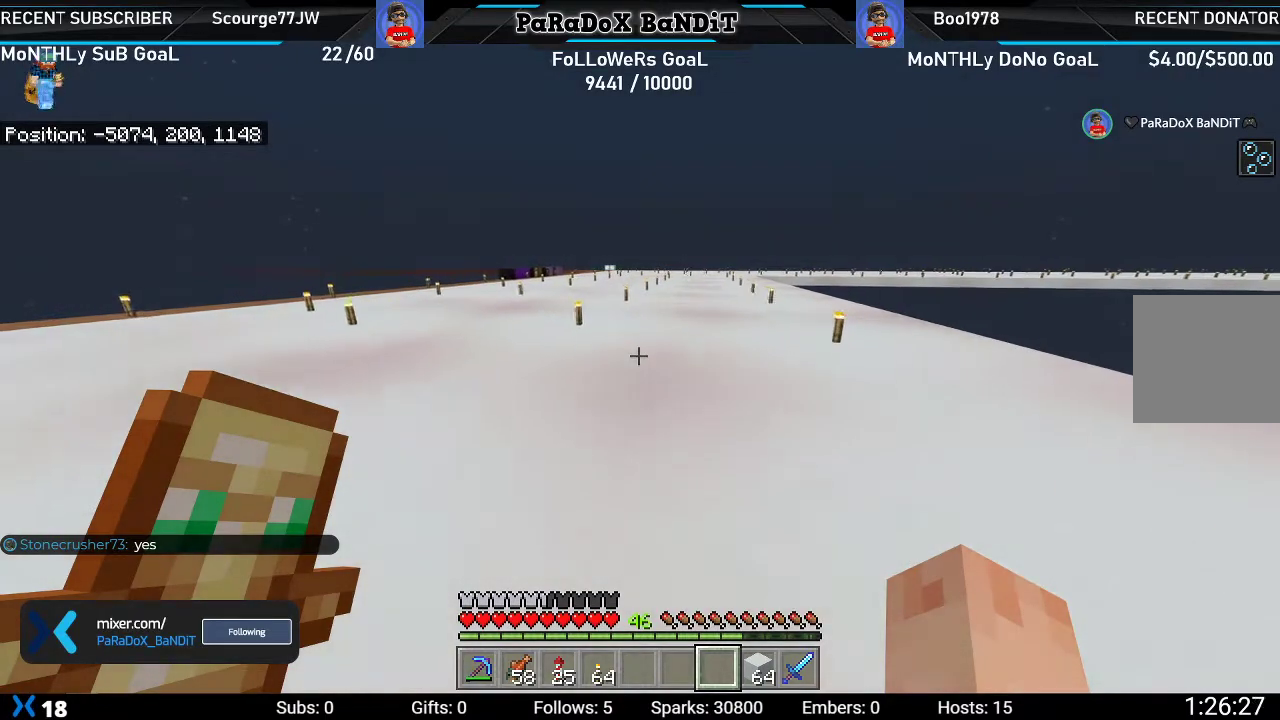
{"buttons": [], "left_stick": "up", "right_stick": "center", "events": []}
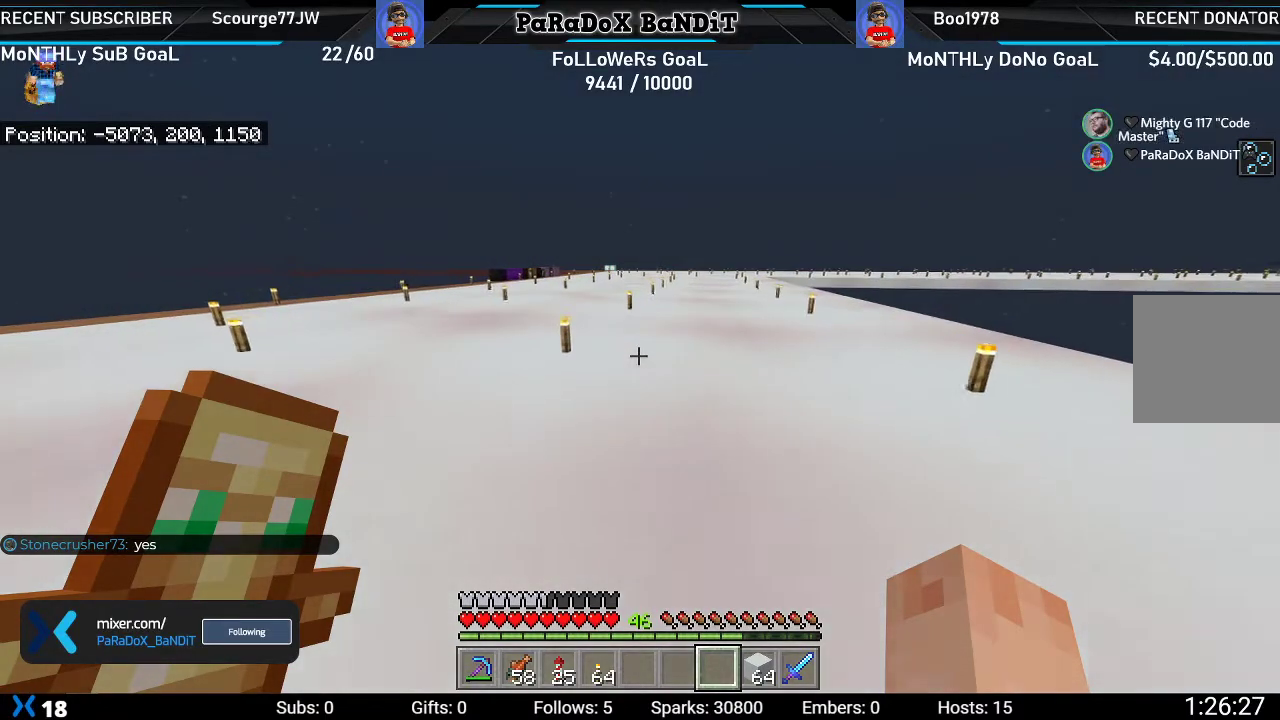
{"buttons": [], "left_stick": "up", "right_stick": "center", "events": []}
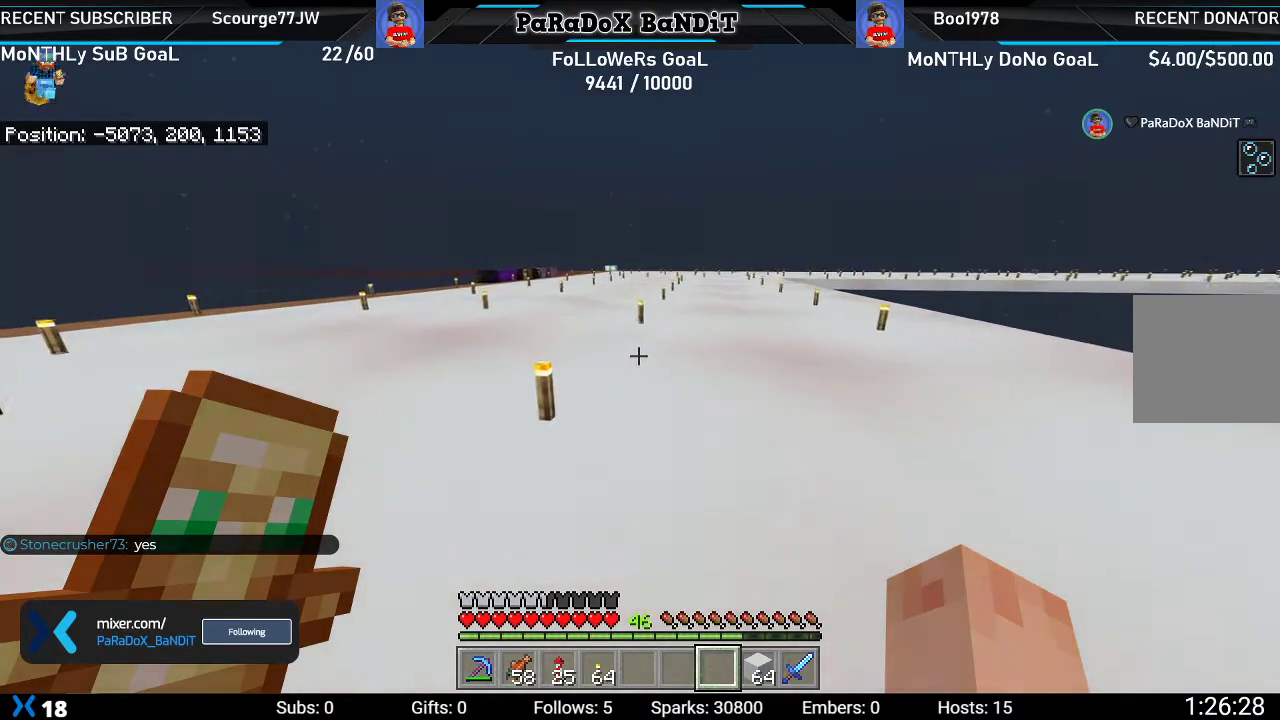
{"buttons": [], "left_stick": "up", "right_stick": "center", "events": []}
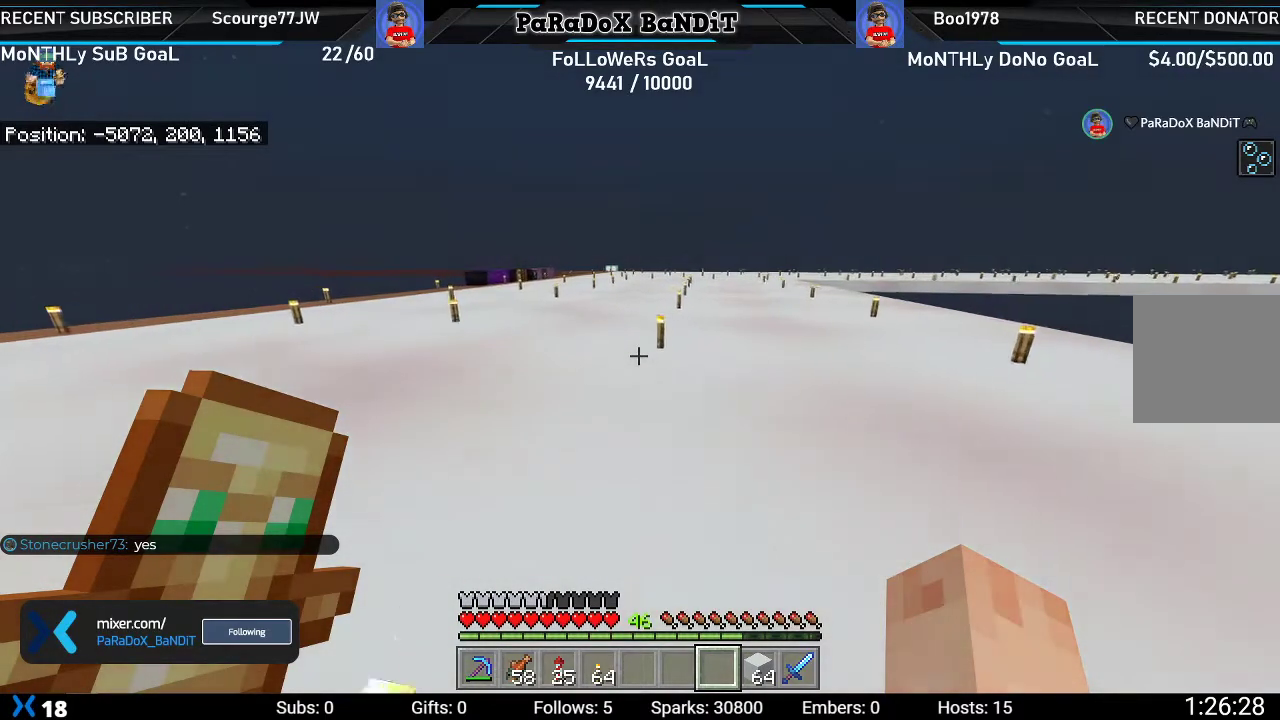
{"buttons": [], "left_stick": "up", "right_stick": "center", "events": []}
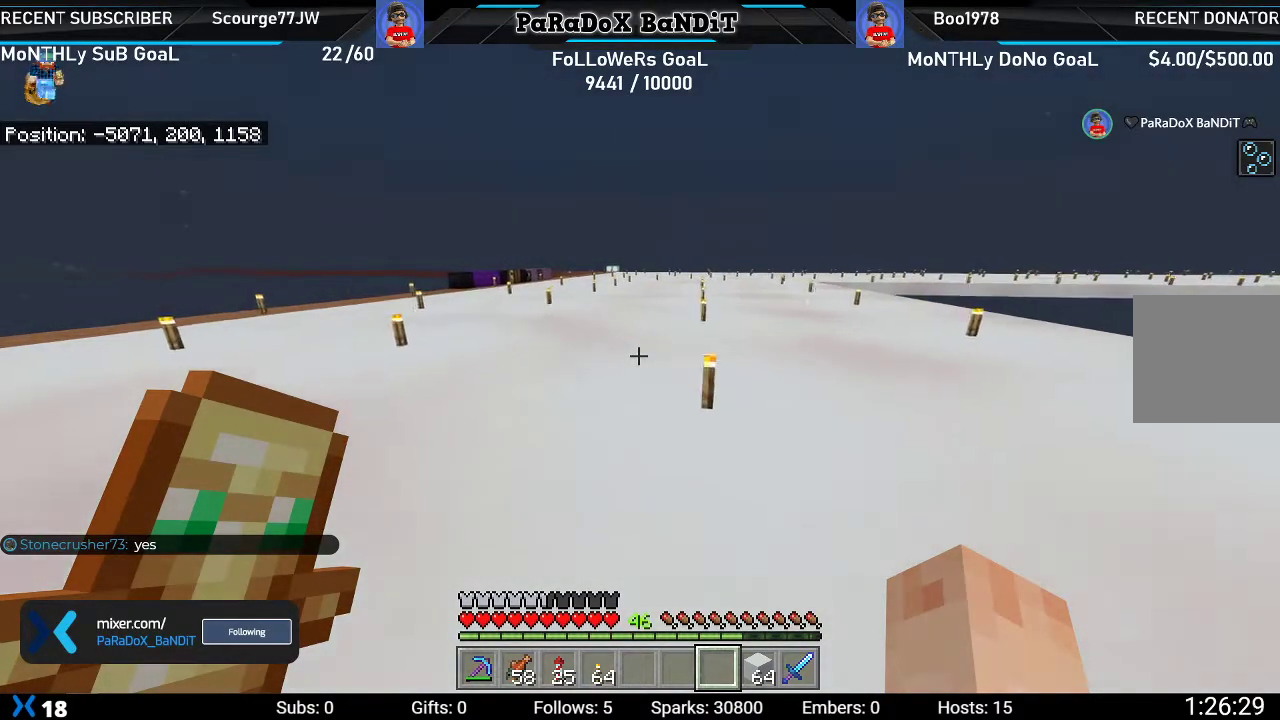
{"buttons": ["A"], "left_stick": "up", "right_stick": "center", "events": [[250, "A", "down"]]}
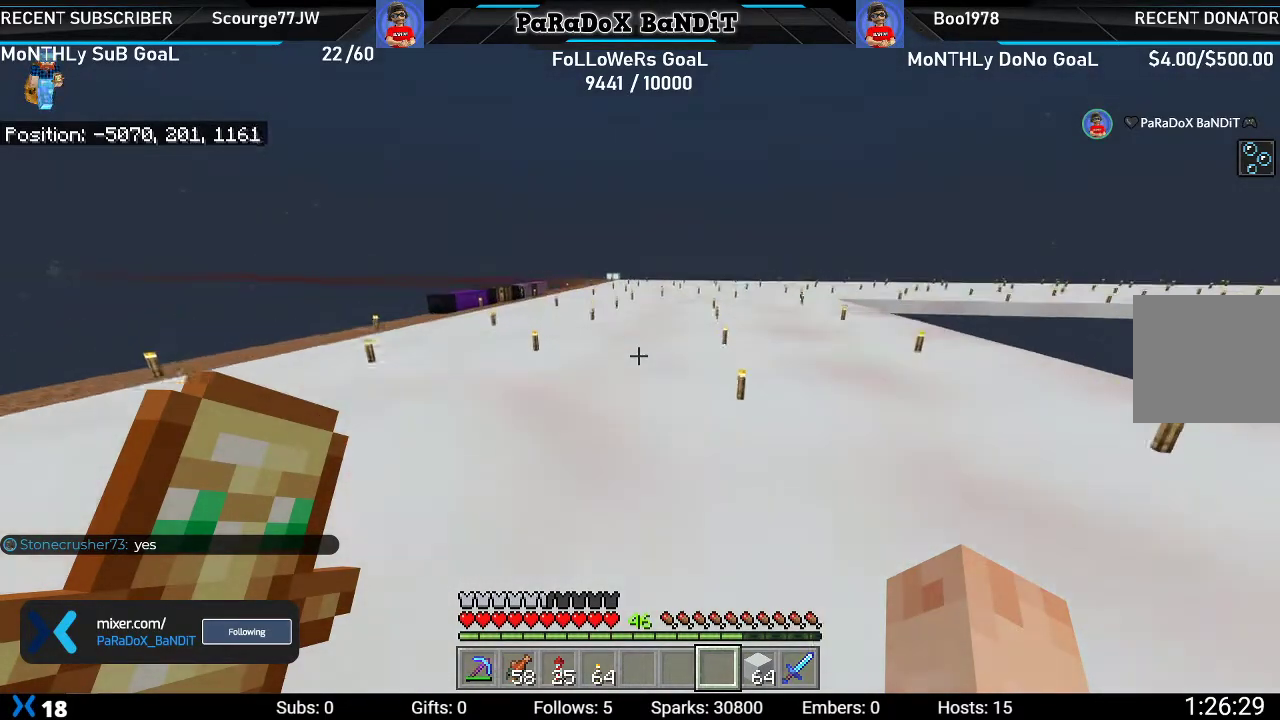
{"buttons": ["A"], "left_stick": "up", "right_stick": "center", "events": []}
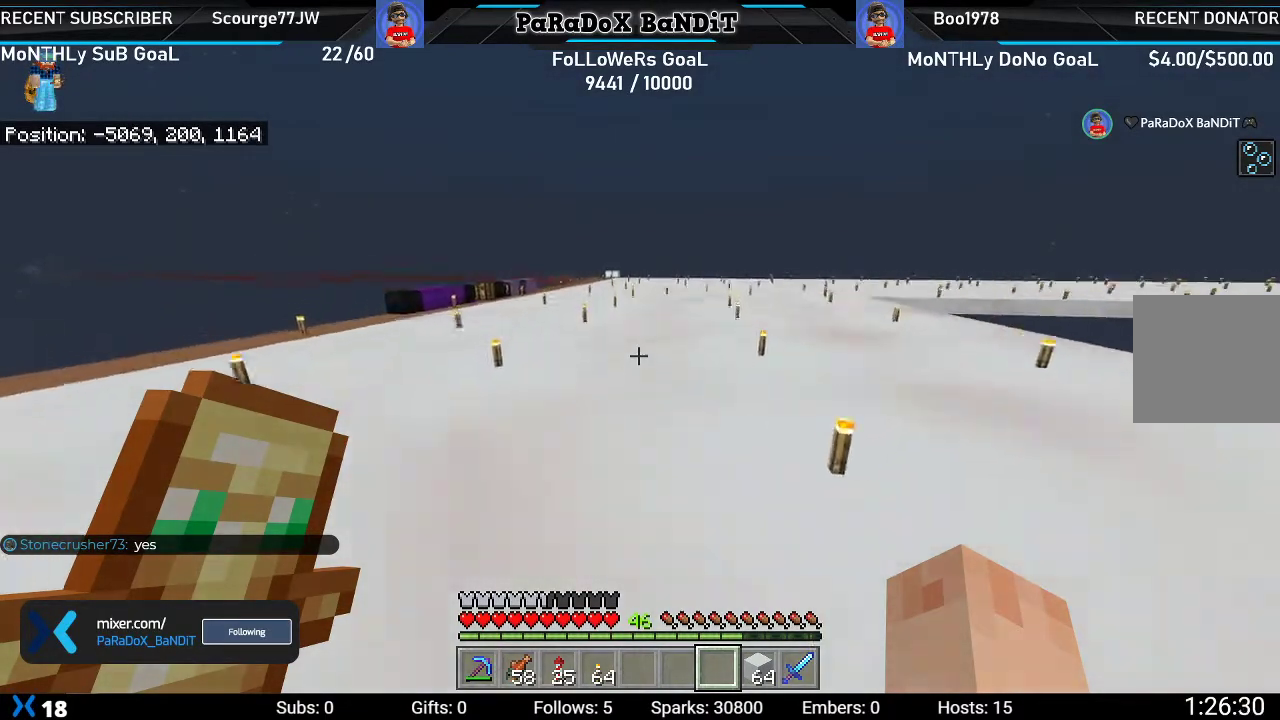
{"buttons": ["R2"], "left_stick": "up", "right_stick": "center", "events": [[217, "A", "up"], [400, "R2", "down"]]}
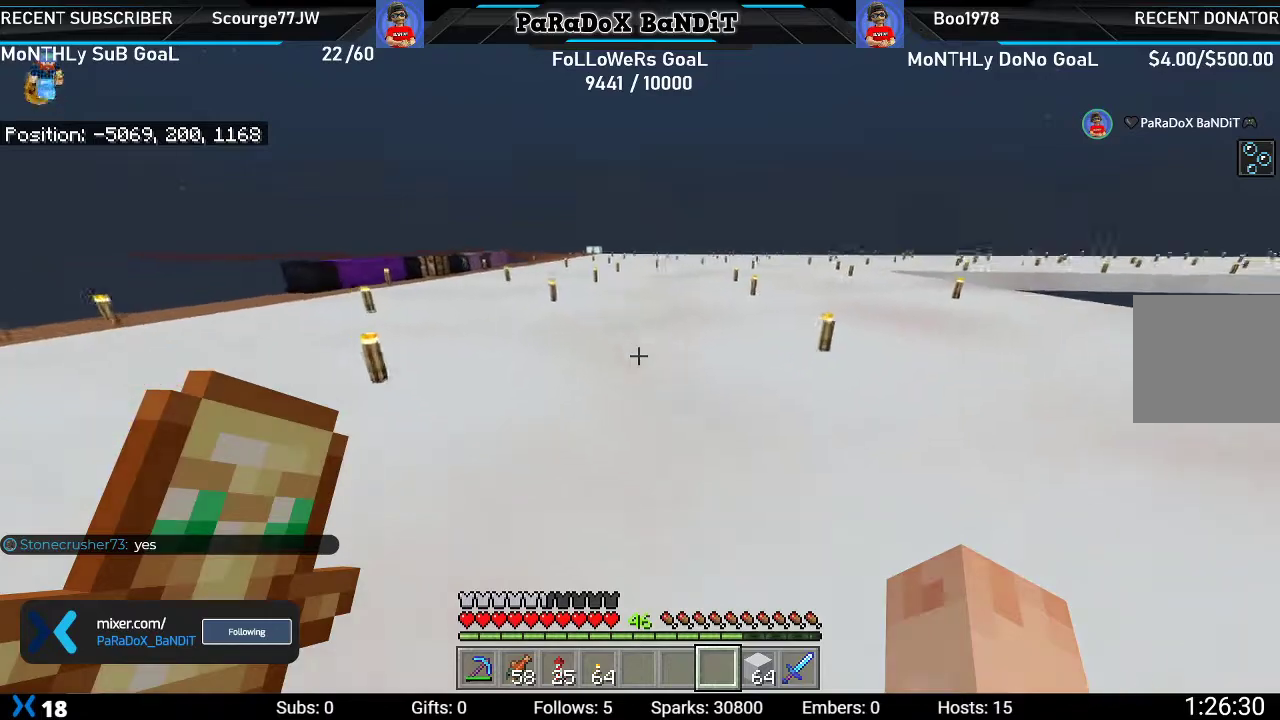
{"buttons": [], "left_stick": "up-left", "right_stick": "right", "events": [[50, "R2", "up"], [117, "R2", "down"], [267, "R2", "up"], [283, "R2", "down"], [283, "left_stick", "up-left"], [300, "right_stick", "right"], [433, "R2", "up"]]}
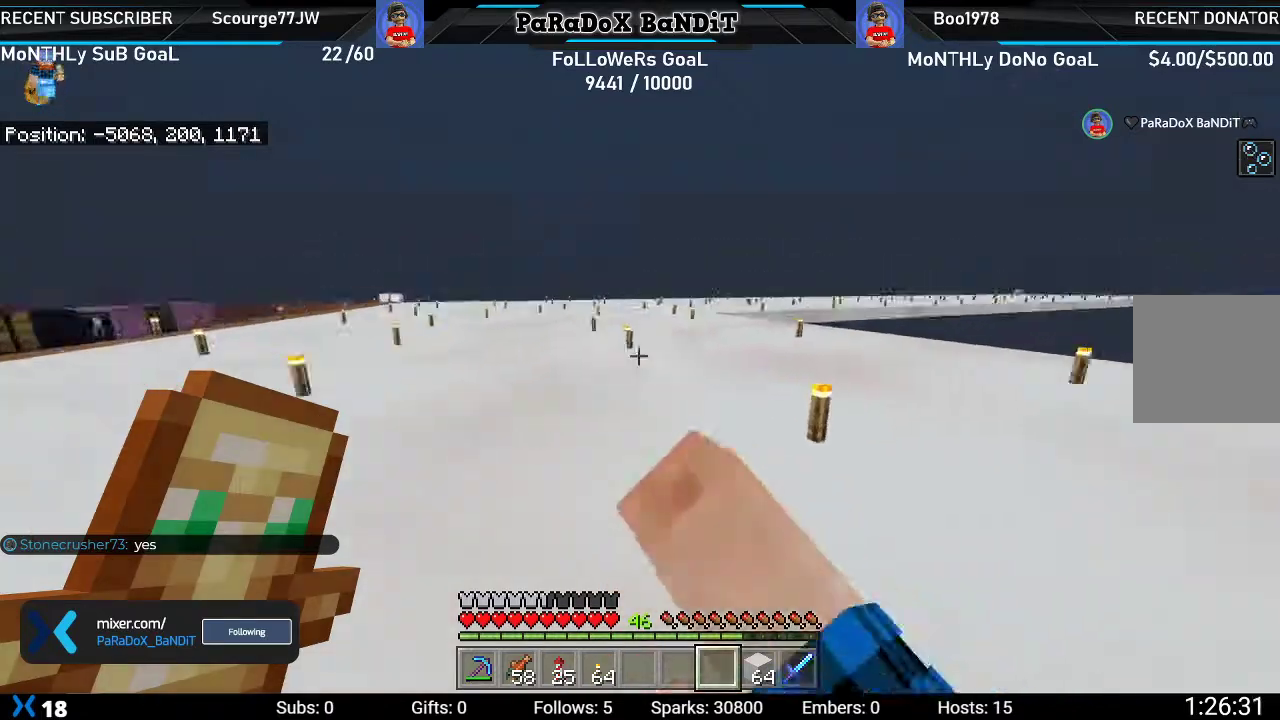
{"buttons": [], "left_stick": "left", "right_stick": "left", "events": [[50, "left_stick", "left"], [267, "R2", "down"], [400, "R2", "up"], [467, "right_stick", "left"]]}
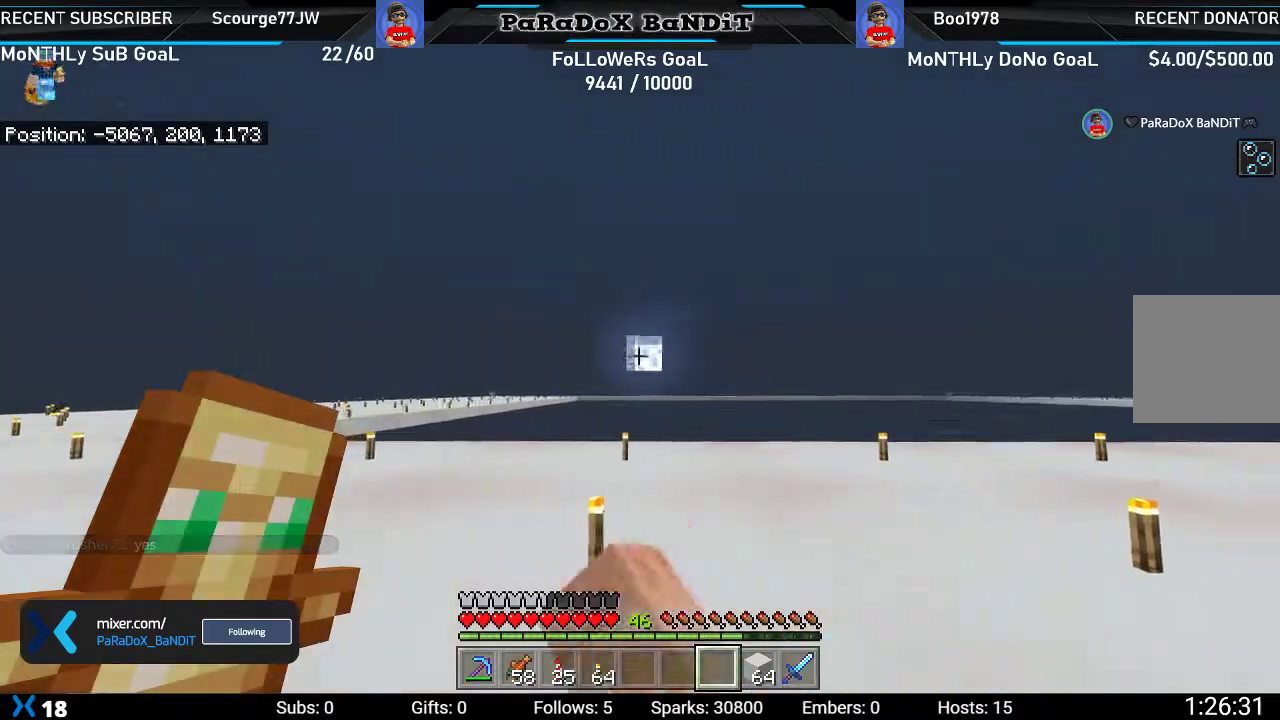
{"buttons": [], "left_stick": "up", "right_stick": "left", "events": [[233, "left_stick", "up"]]}
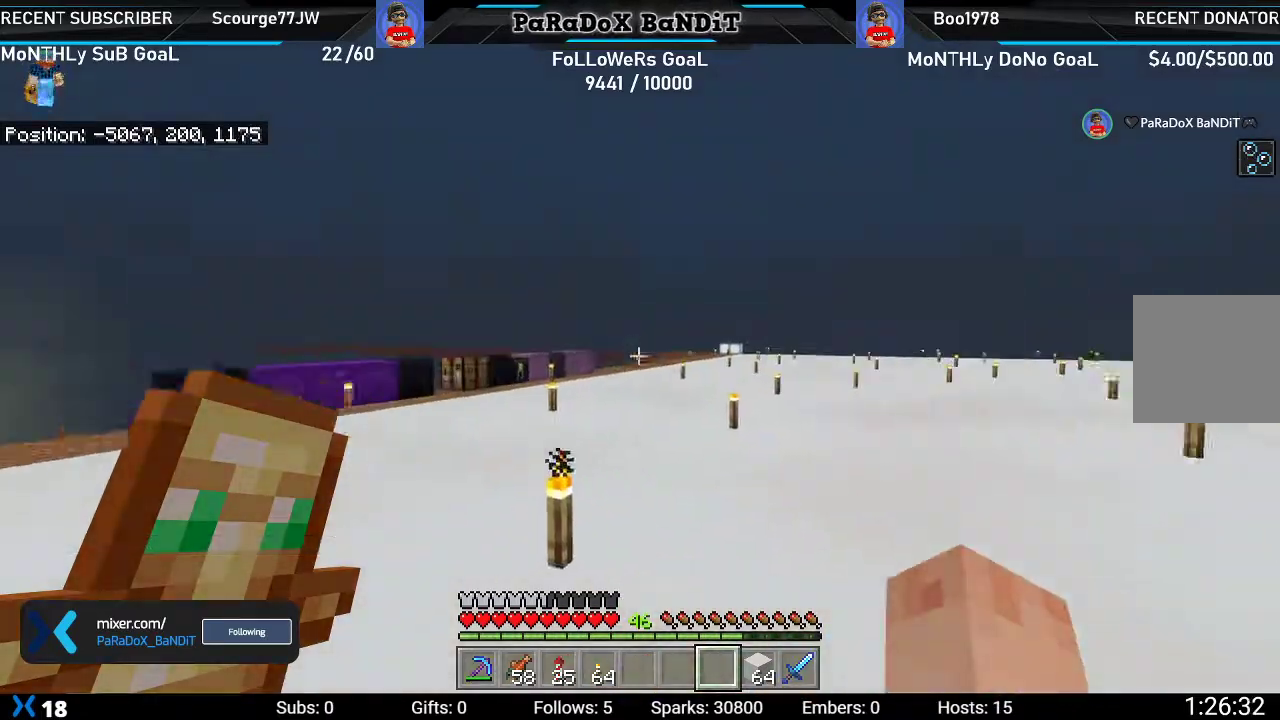
{"buttons": [], "left_stick": "up", "right_stick": "center", "events": [[117, "right_stick", "center"]]}
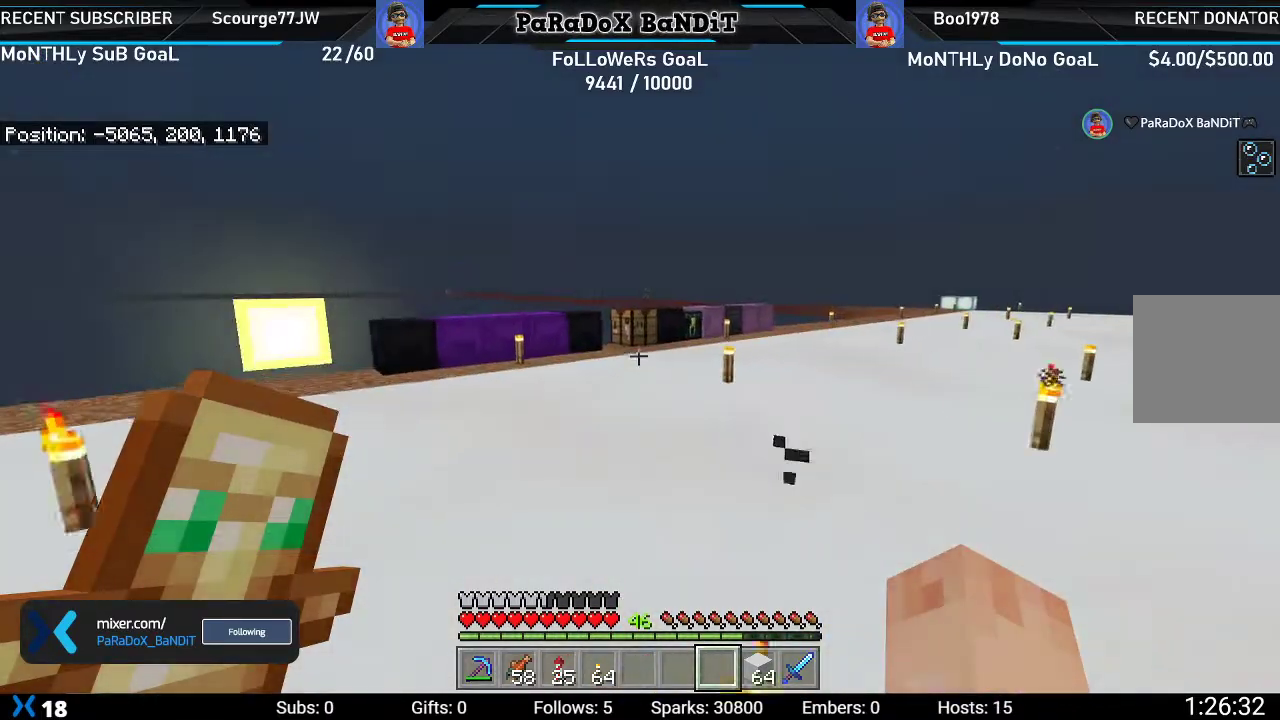
{"buttons": [], "left_stick": "up-right", "right_stick": "left", "events": [[417, "right_stick", "left"], [500, "left_stick", "up-right"]]}
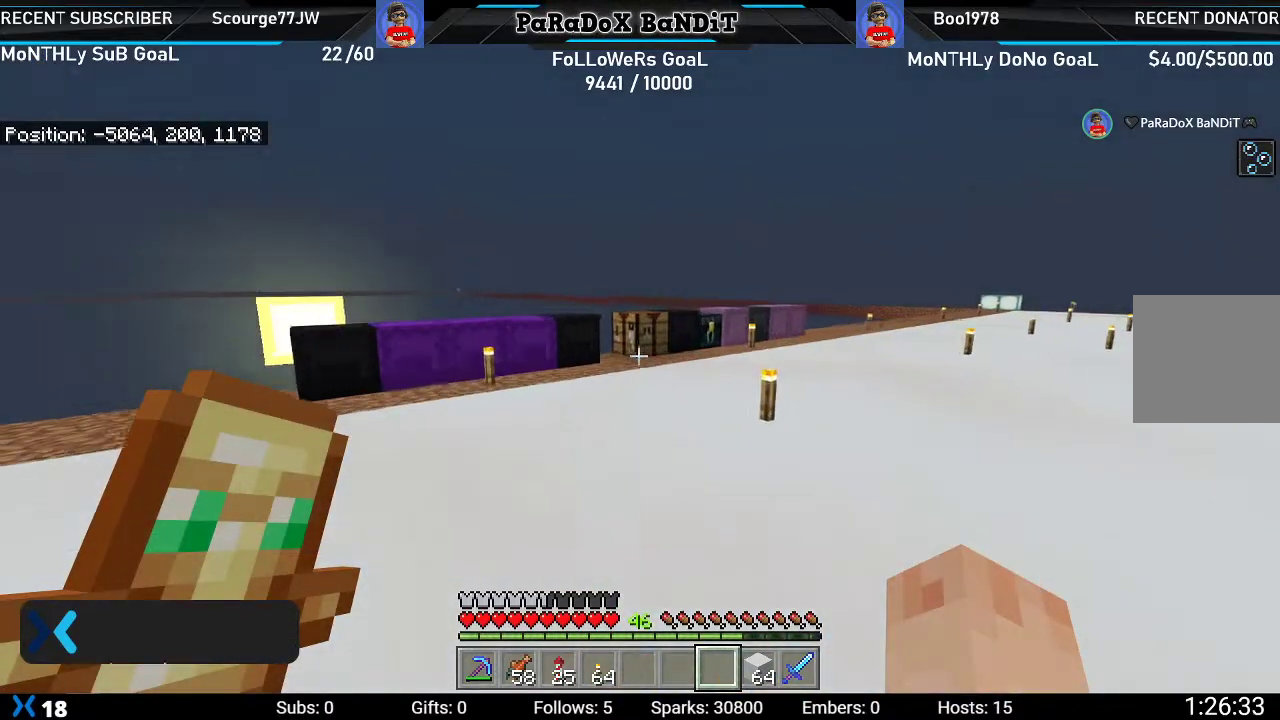
{"buttons": [], "left_stick": "up-right", "right_stick": "left", "events": []}
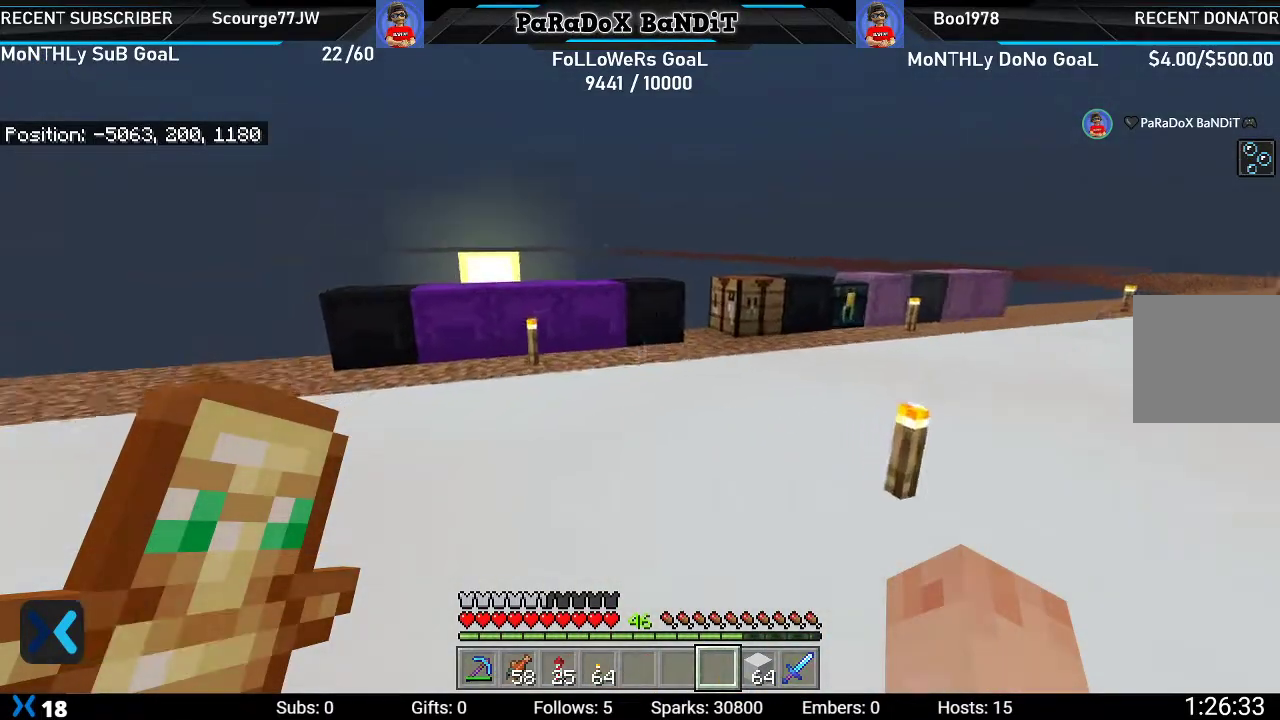
{"buttons": [], "left_stick": "up-right", "right_stick": "center", "events": [[133, "right_stick", "center"]]}
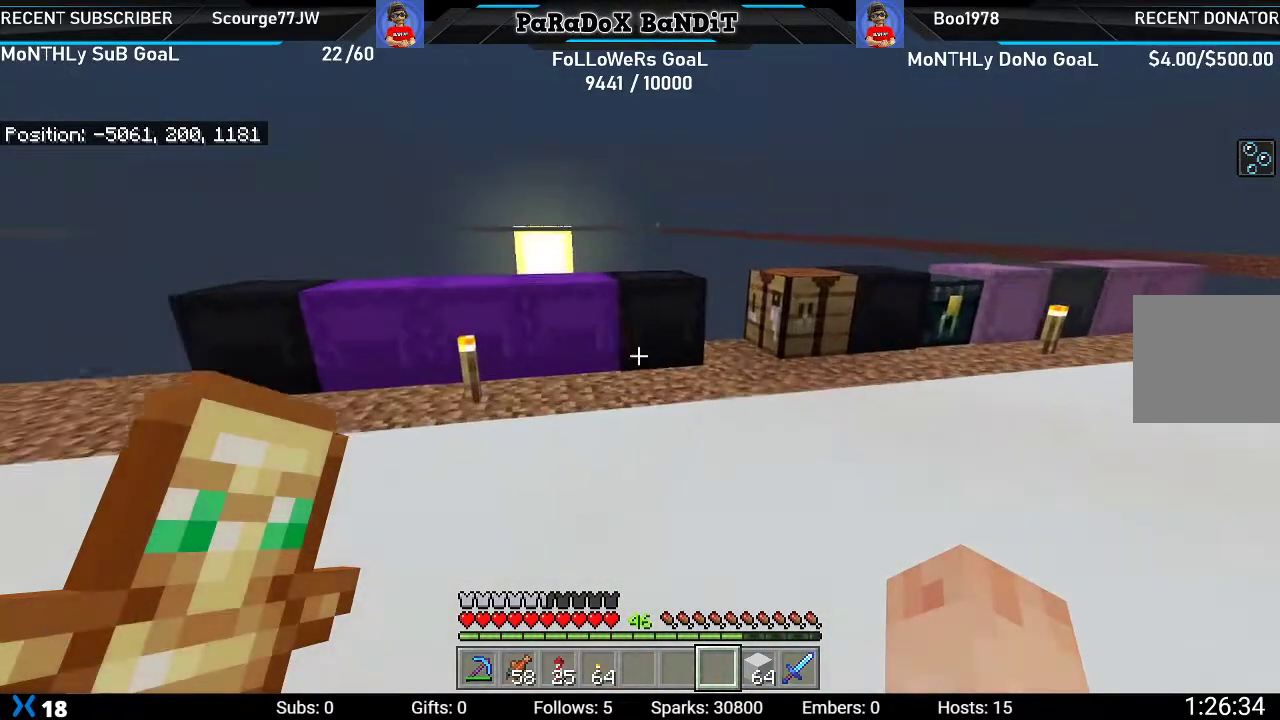
{"buttons": [], "left_stick": "up-right", "right_stick": "up-left", "events": [[250, "right_stick", "up-left"]]}
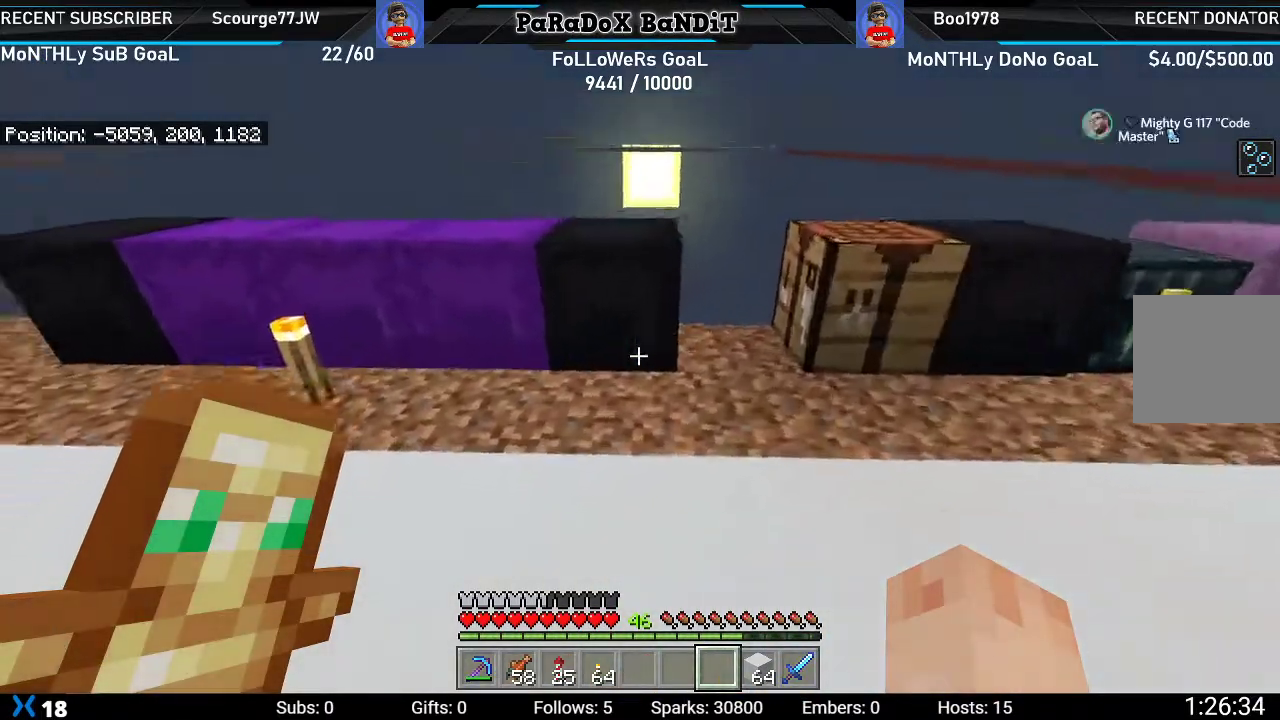
{"buttons": ["L2"], "left_stick": "left", "right_stick": "center", "events": [[67, "right_stick", "center"], [217, "left_stick", "center"], [417, "left_stick", "left"], [433, "L2", "down"]]}
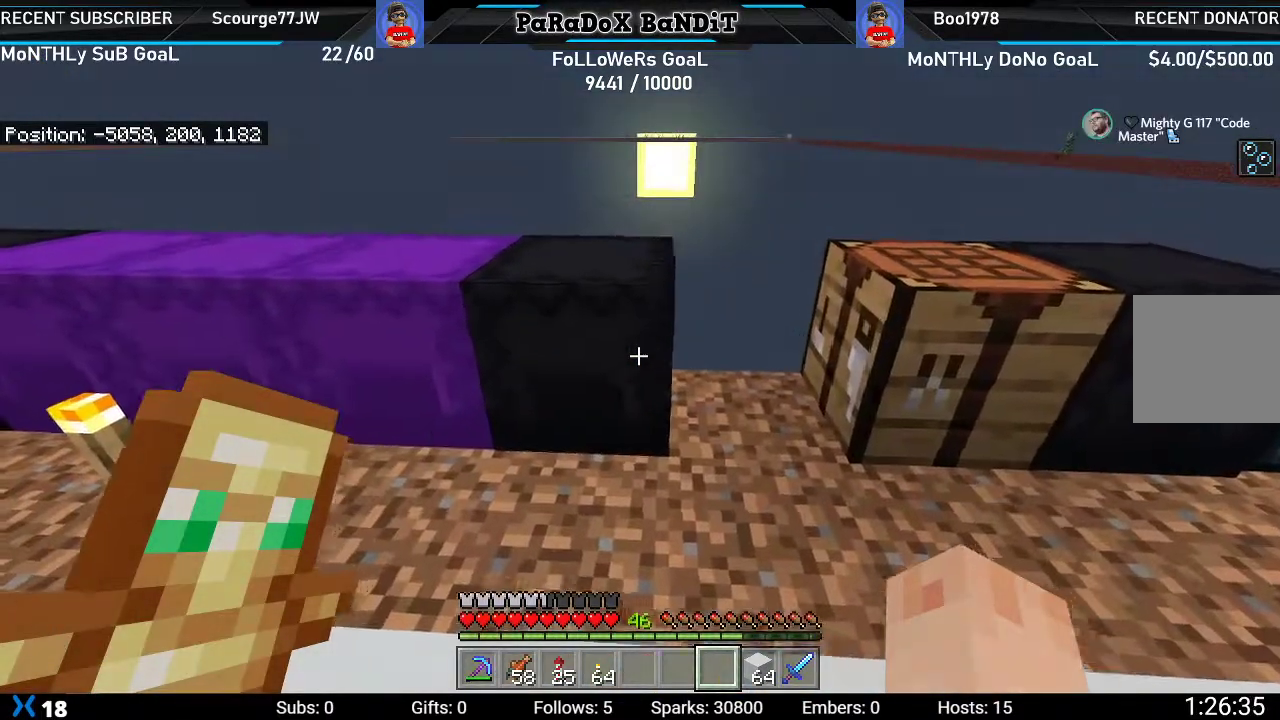
{"buttons": [], "left_stick": "down", "right_stick": "center", "events": [[33, "left_stick", "center"], [100, "L2", "up"], [283, "left_stick", "down"]]}
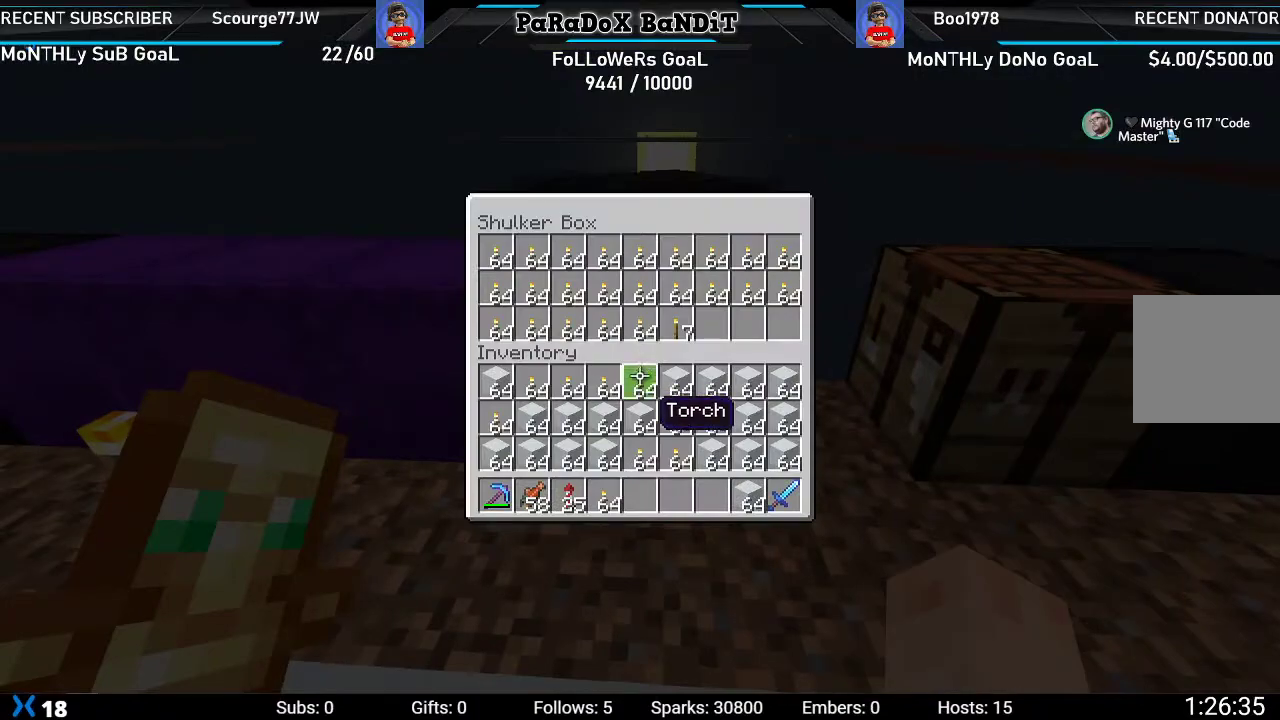
{"buttons": [], "left_stick": "center", "right_stick": "center", "events": [[217, "left_stick", "center"], [383, "DPAD_UP", "down"], [450, "DPAD_UP", "up"]]}
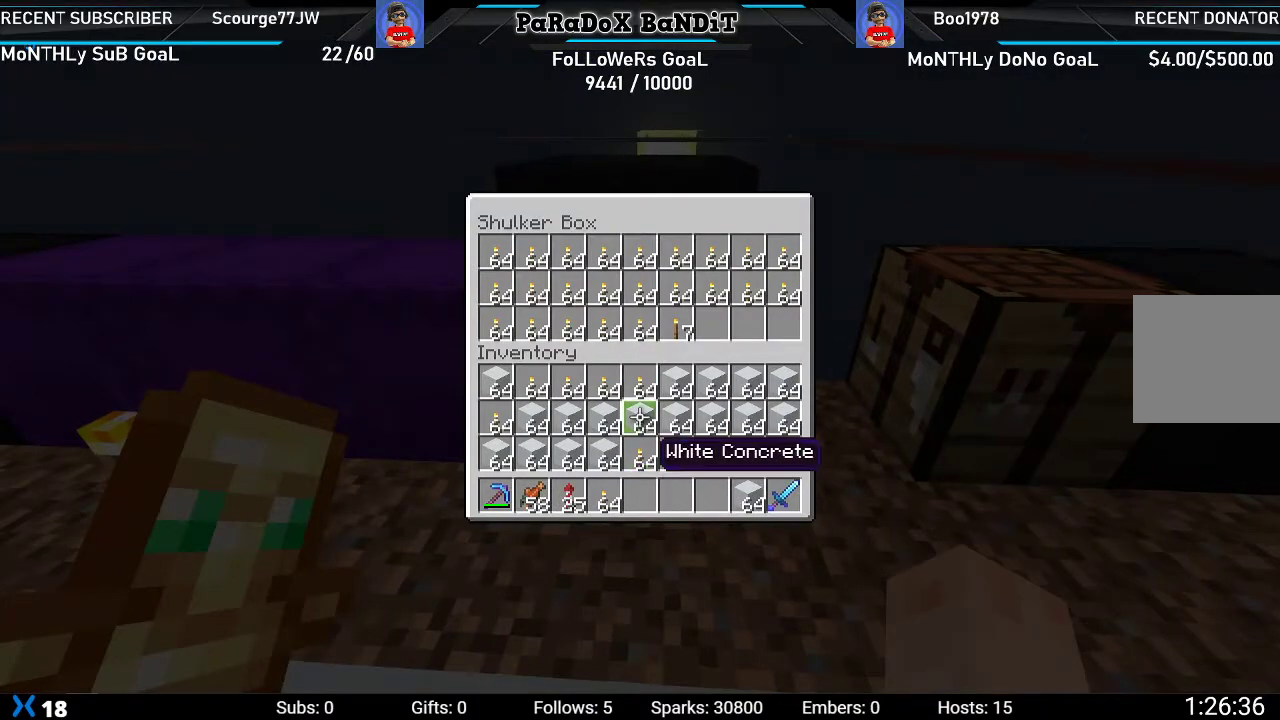
{"buttons": ["DPAD_LEFT"], "left_stick": "center", "right_stick": "center", "events": [[33, "DPAD_UP", "down"], [167, "DPAD_UP", "up"], [183, "Y", "down"], [300, "DPAD_LEFT", "down"], [300, "Y", "up"], [383, "DPAD_LEFT", "up"], [383, "Y", "down"], [467, "DPAD_LEFT", "down"], [483, "Y", "up"]]}
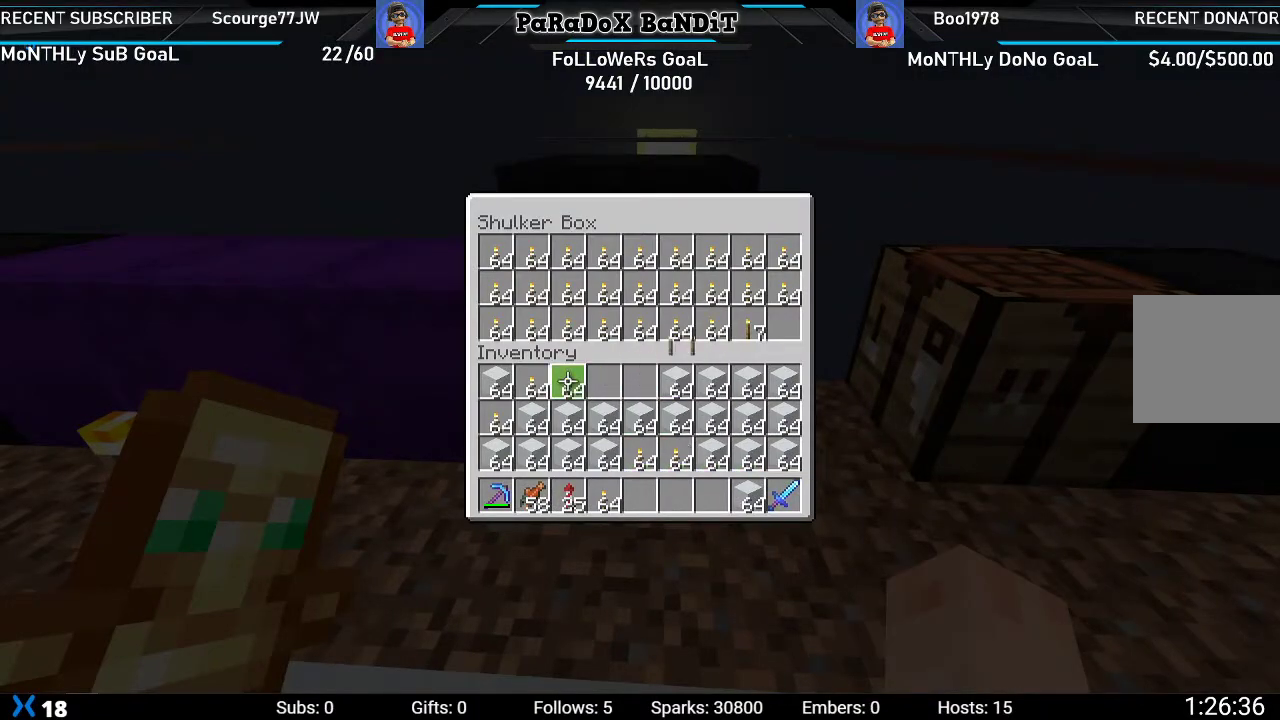
{"buttons": ["B"], "left_stick": "center", "right_stick": "center", "events": [[67, "DPAD_LEFT", "up"], [67, "Y", "down"], [150, "DPAD_LEFT", "down"], [167, "Y", "up"], [233, "Y", "down"], [267, "DPAD_LEFT", "up"], [350, "Y", "up"], [483, "B", "down"]]}
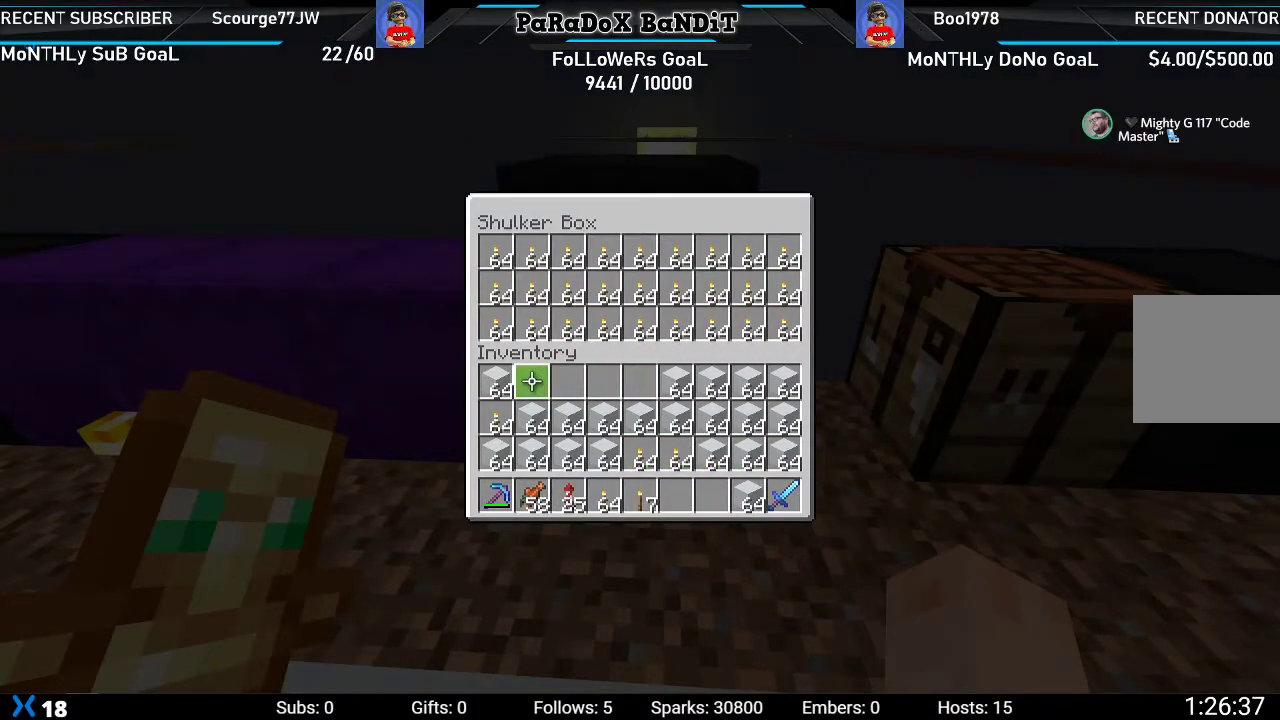
{"buttons": [], "left_stick": "up-right", "right_stick": "center", "events": [[83, "B", "up"], [183, "left_stick", "right"], [317, "right_stick", "right"], [417, "right_stick", "center"], [433, "left_stick", "up-right"]]}